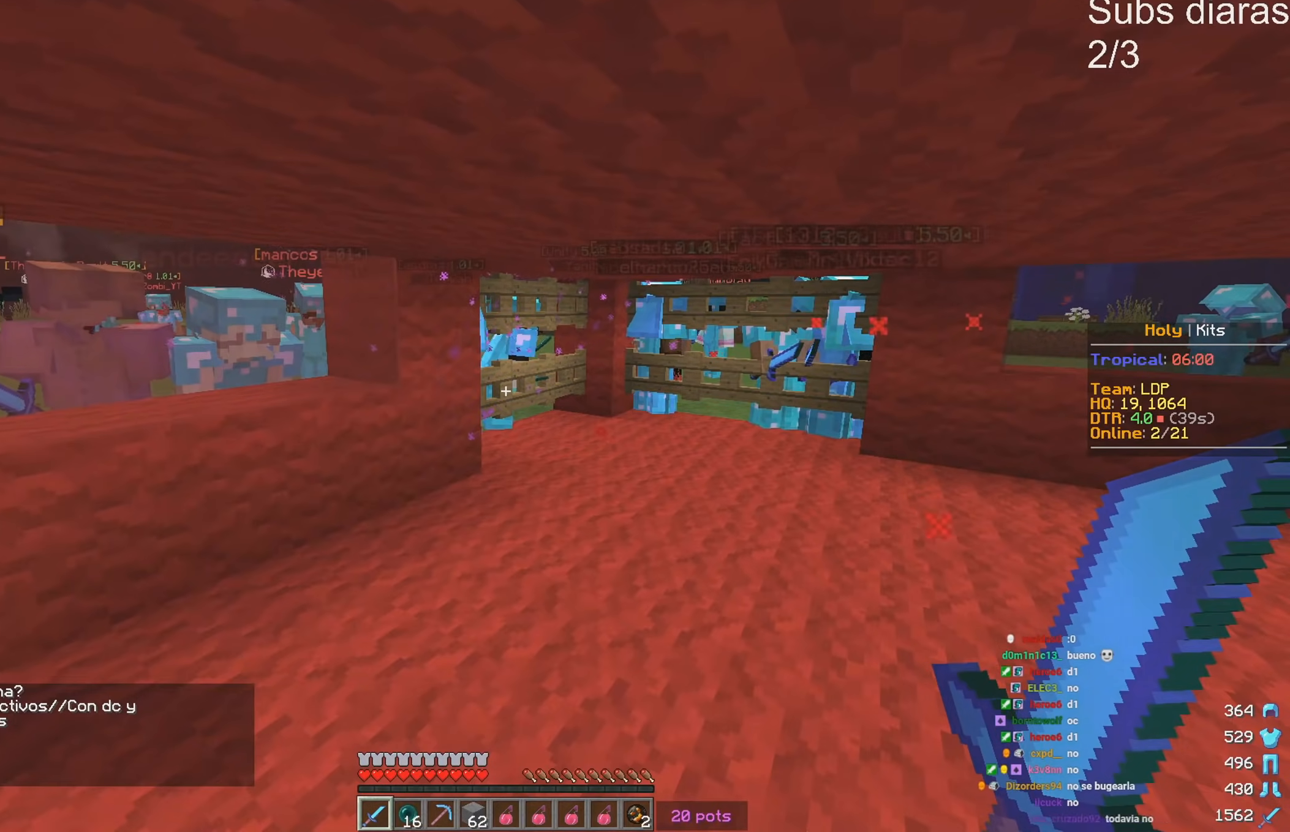
Gameplay with keyboard; each line is a JSON object with the keys held at the frame after it. "events" lists presses ("down") and releases ("up") of "a", "d", "s" and "w" between this image and that frame as [ms after this image, input, new state], when the widget could be followed in between. No other keys are recorded. Mouse input is not recorded.
{"keys": ["d", "w"], "events": []}
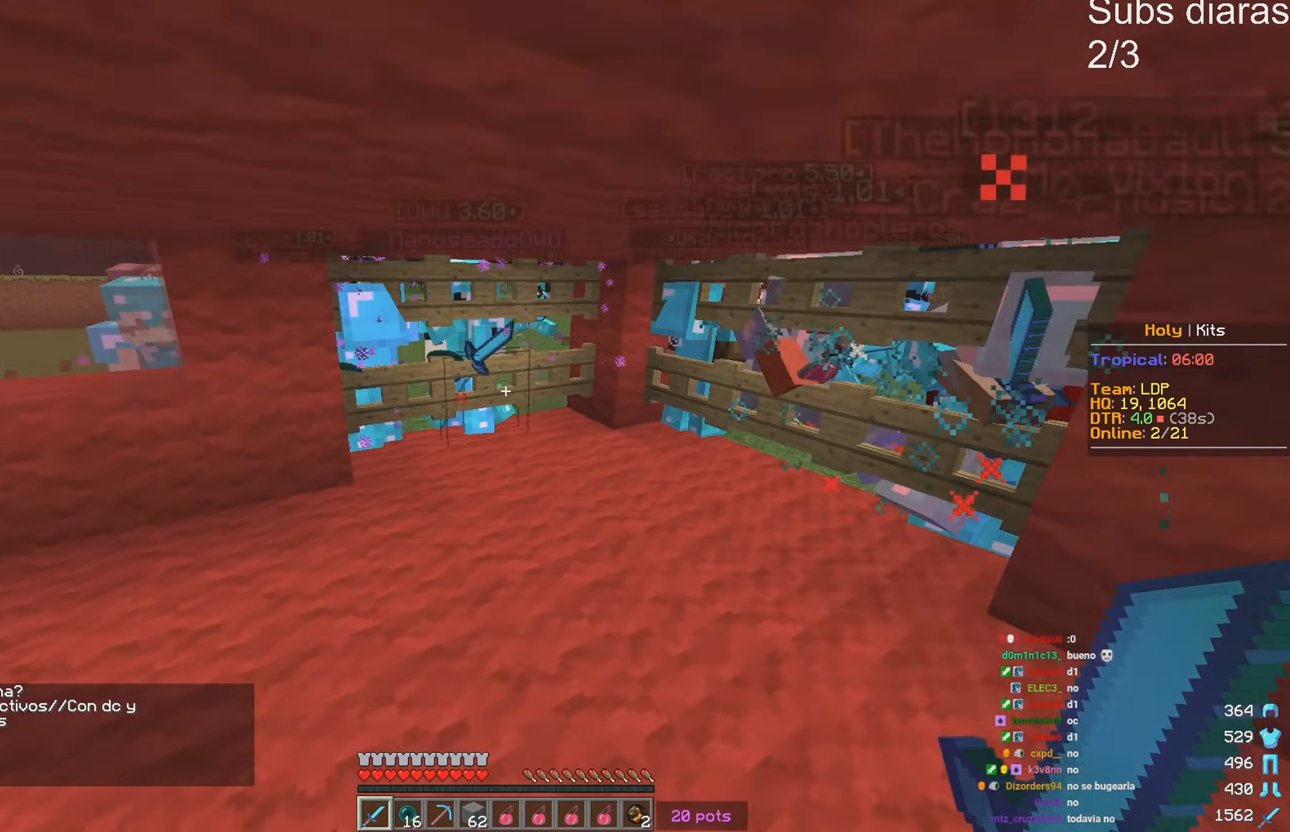
{"keys": ["a"], "events": [[83, "w", "up"], [150, "d", "up"], [433, "a", "down"]]}
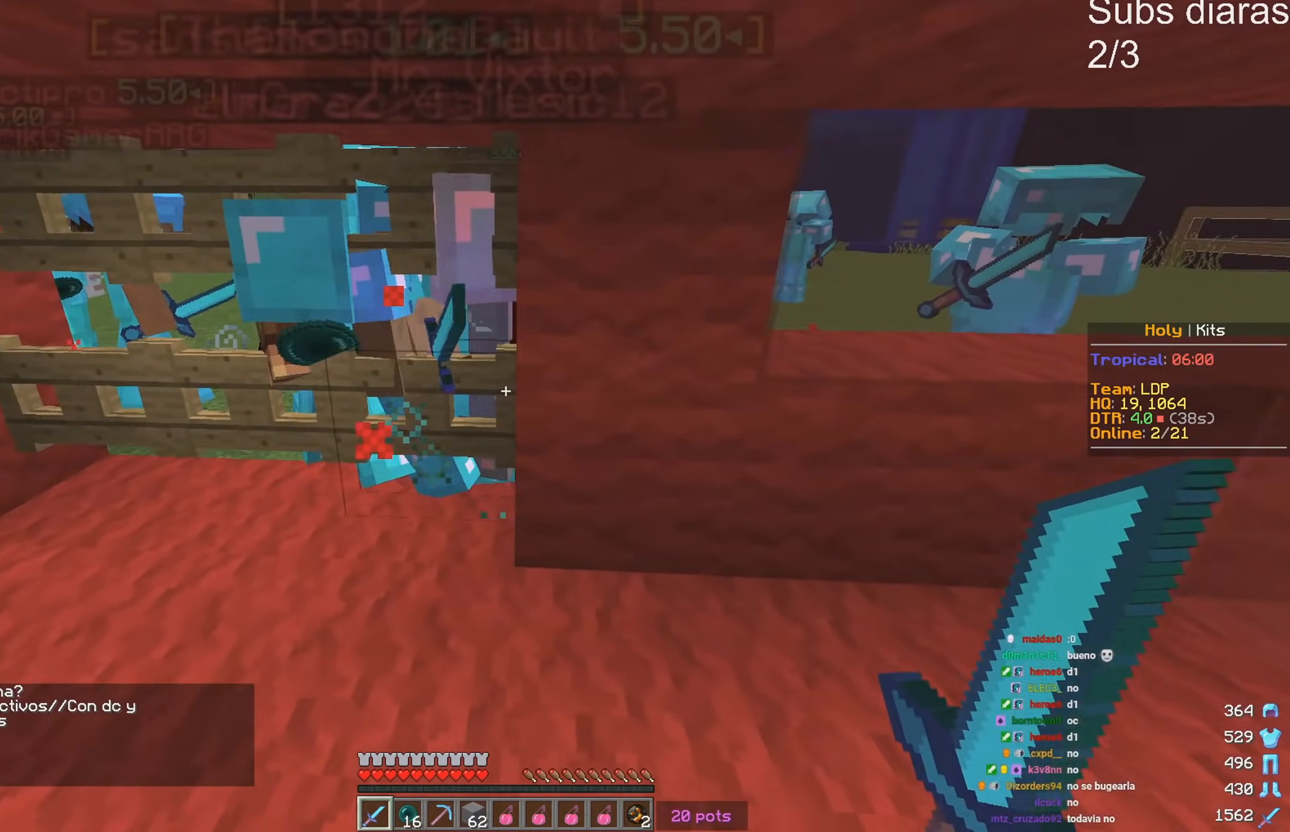
{"keys": [], "events": [[117, "a", "up"]]}
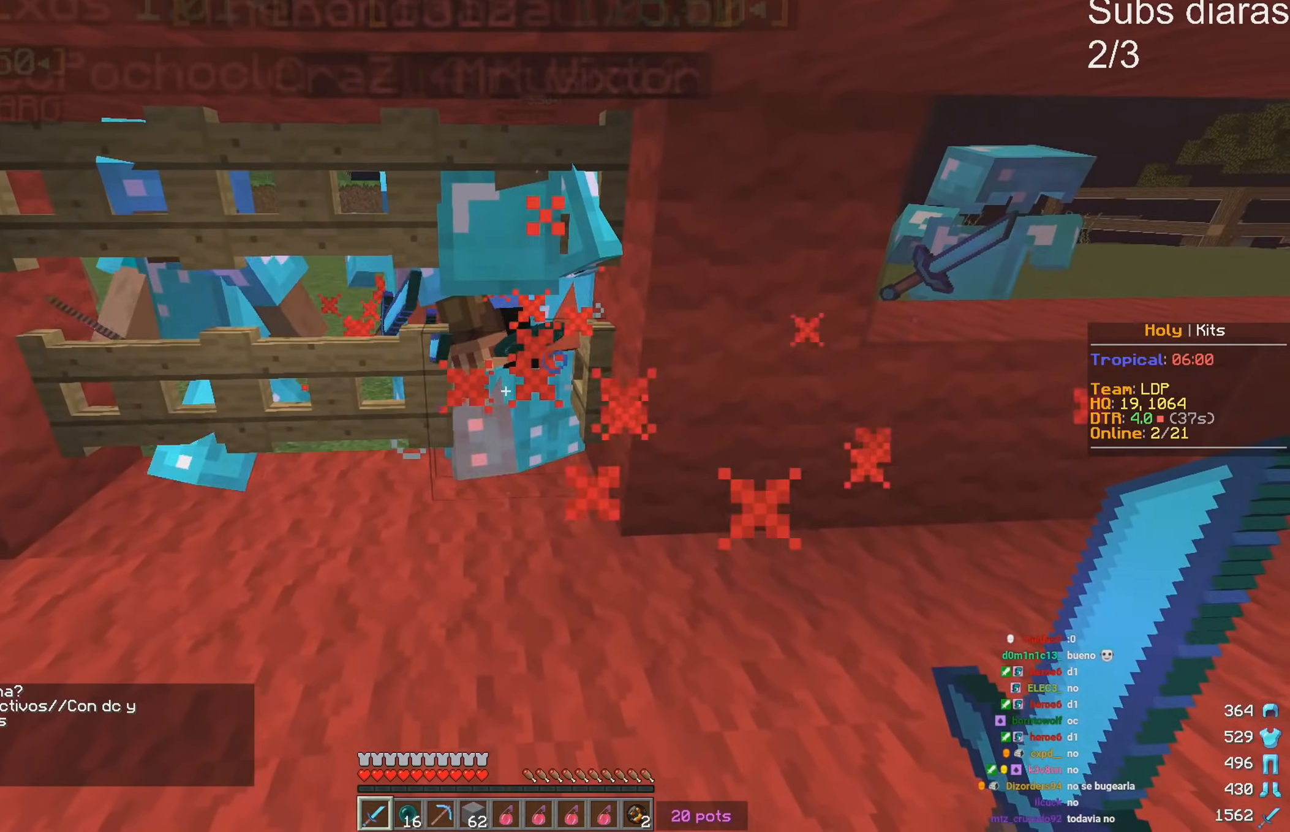
{"keys": [], "events": []}
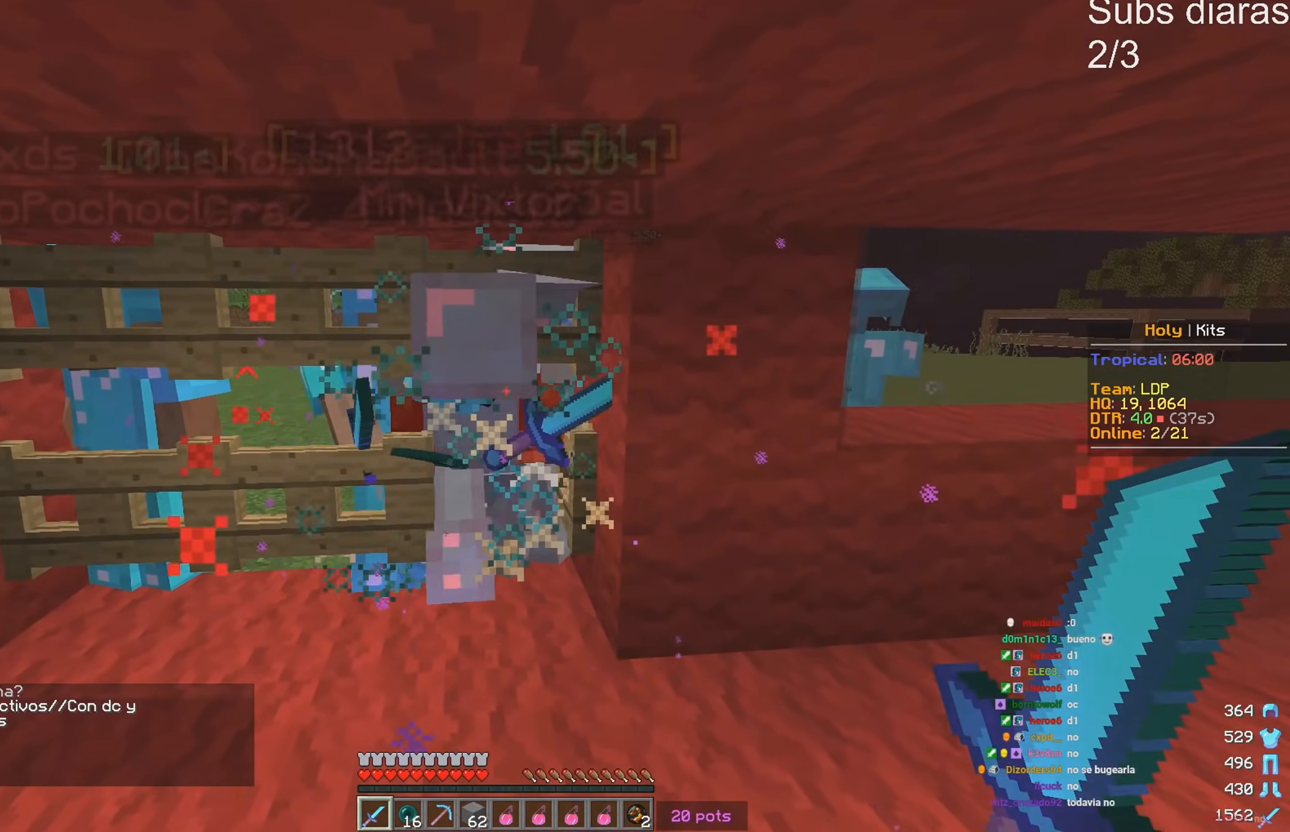
{"keys": ["a"], "events": [[483, "a", "down"]]}
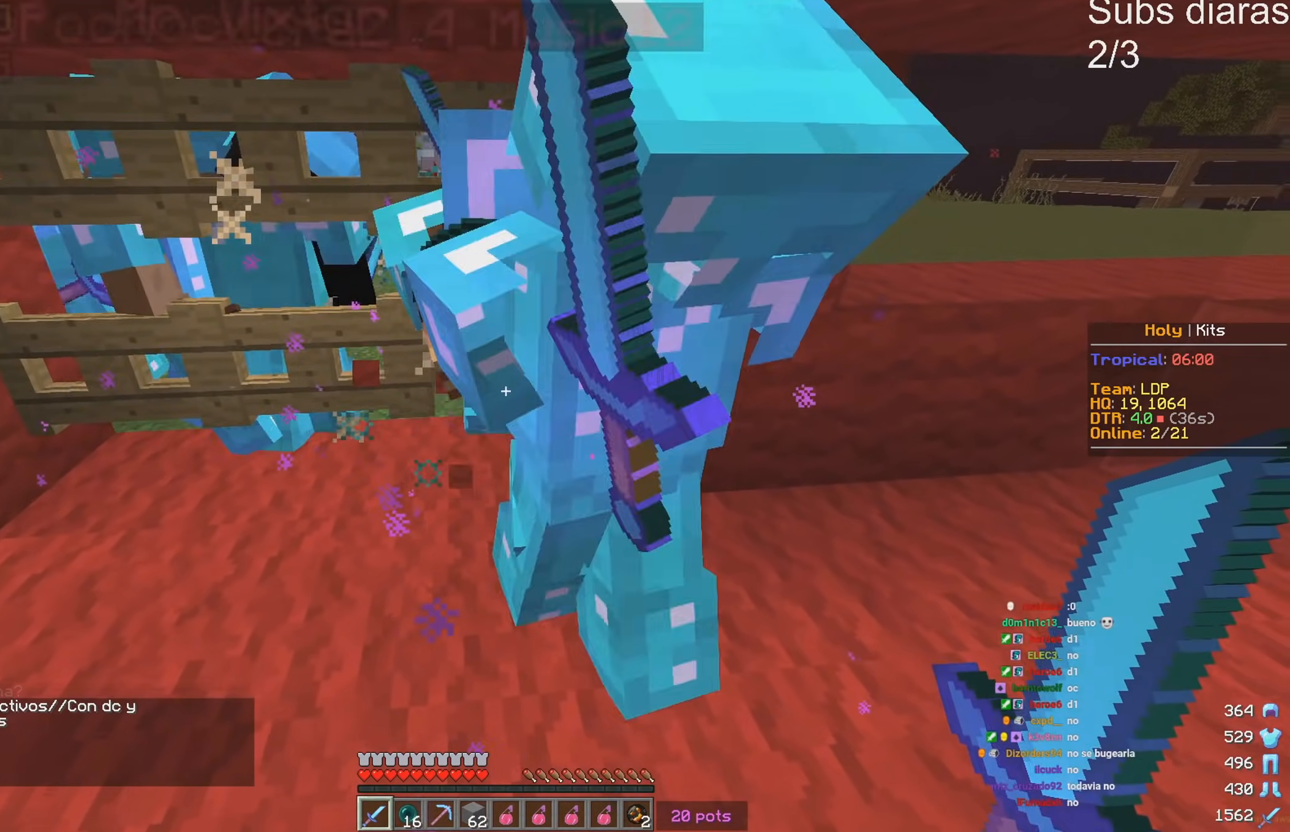
{"keys": [], "events": [[100, "a", "up"]]}
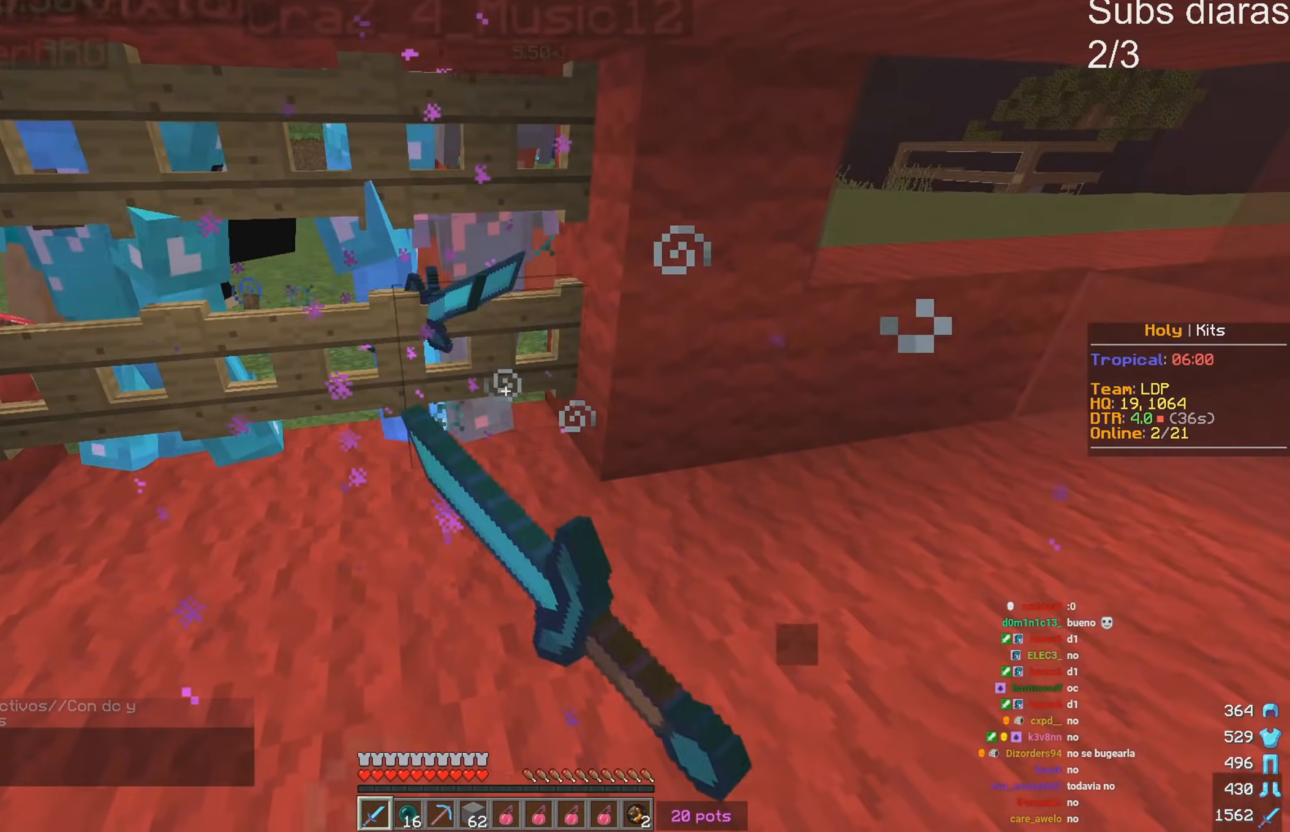
{"keys": ["a", "w"], "events": [[183, "w", "down"], [317, "a", "down"]]}
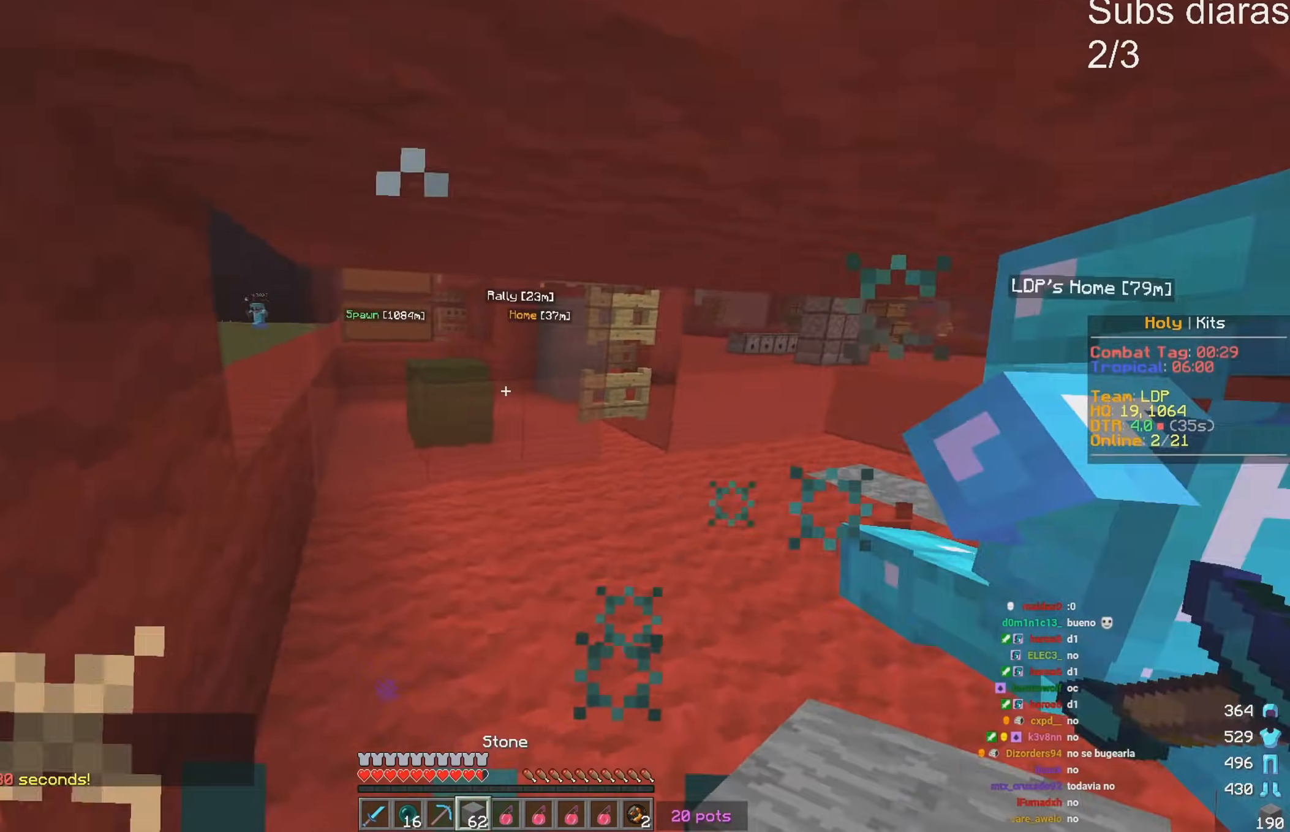
{"keys": ["a", "s"], "events": [[100, "w", "up"], [350, "s", "down"]]}
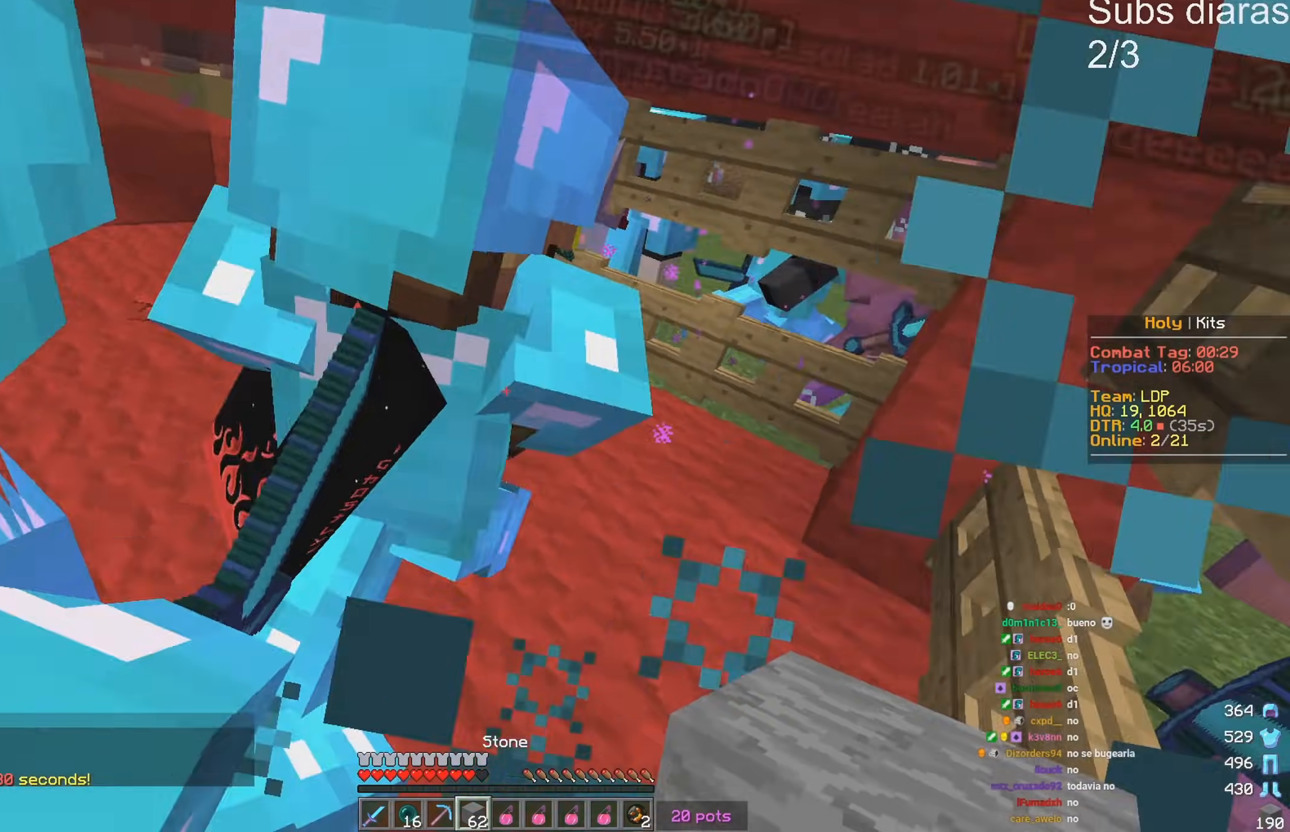
{"keys": ["a", "s"], "events": []}
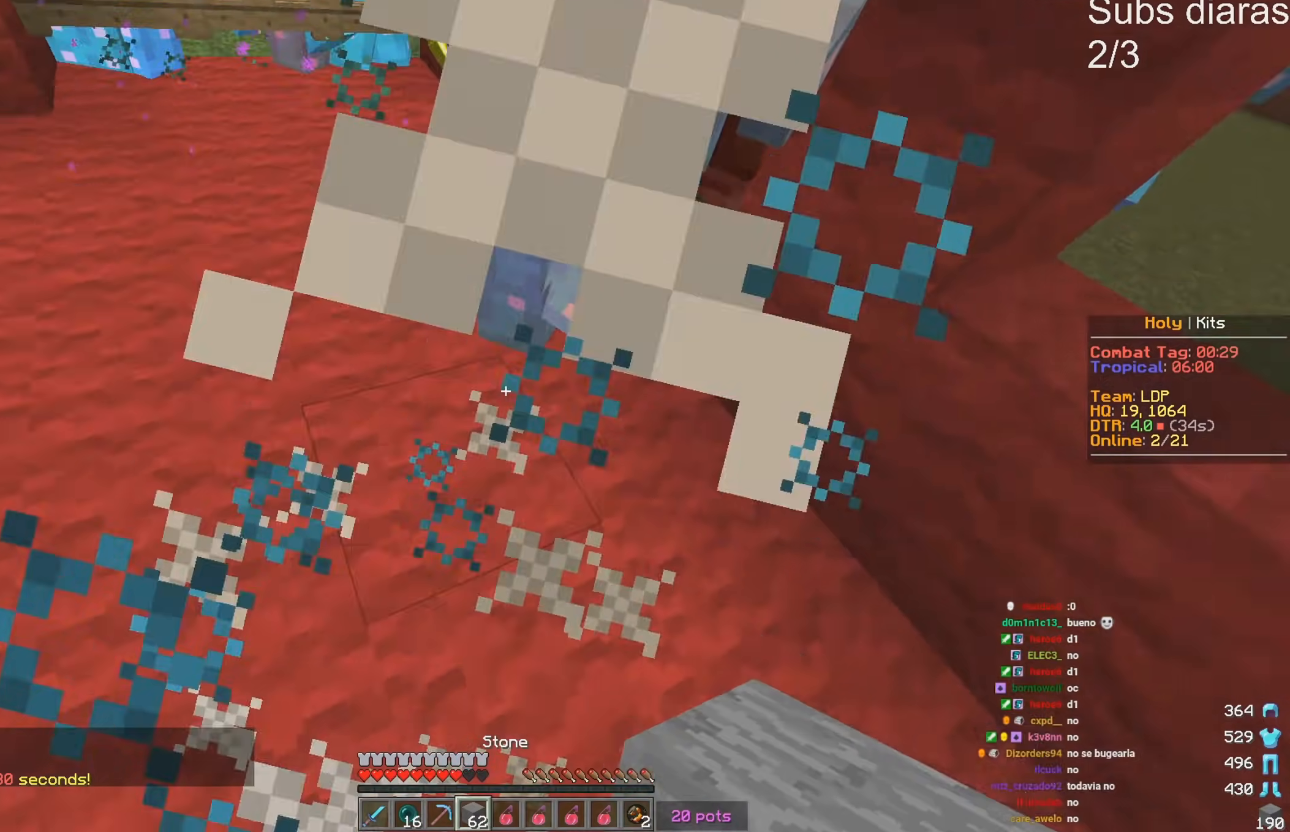
{"keys": ["a", "s"], "events": []}
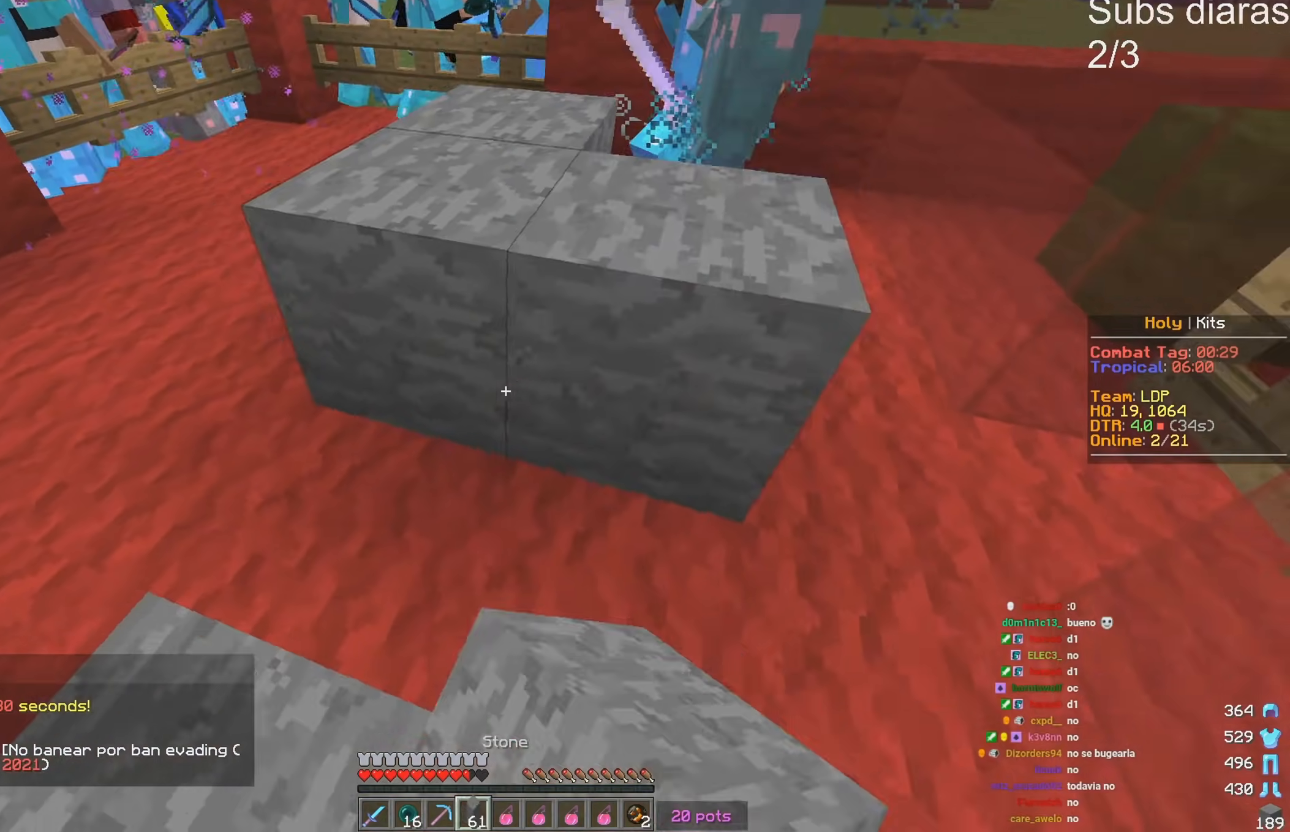
{"keys": ["d", "s"], "events": [[283, "a", "up"], [500, "d", "down"]]}
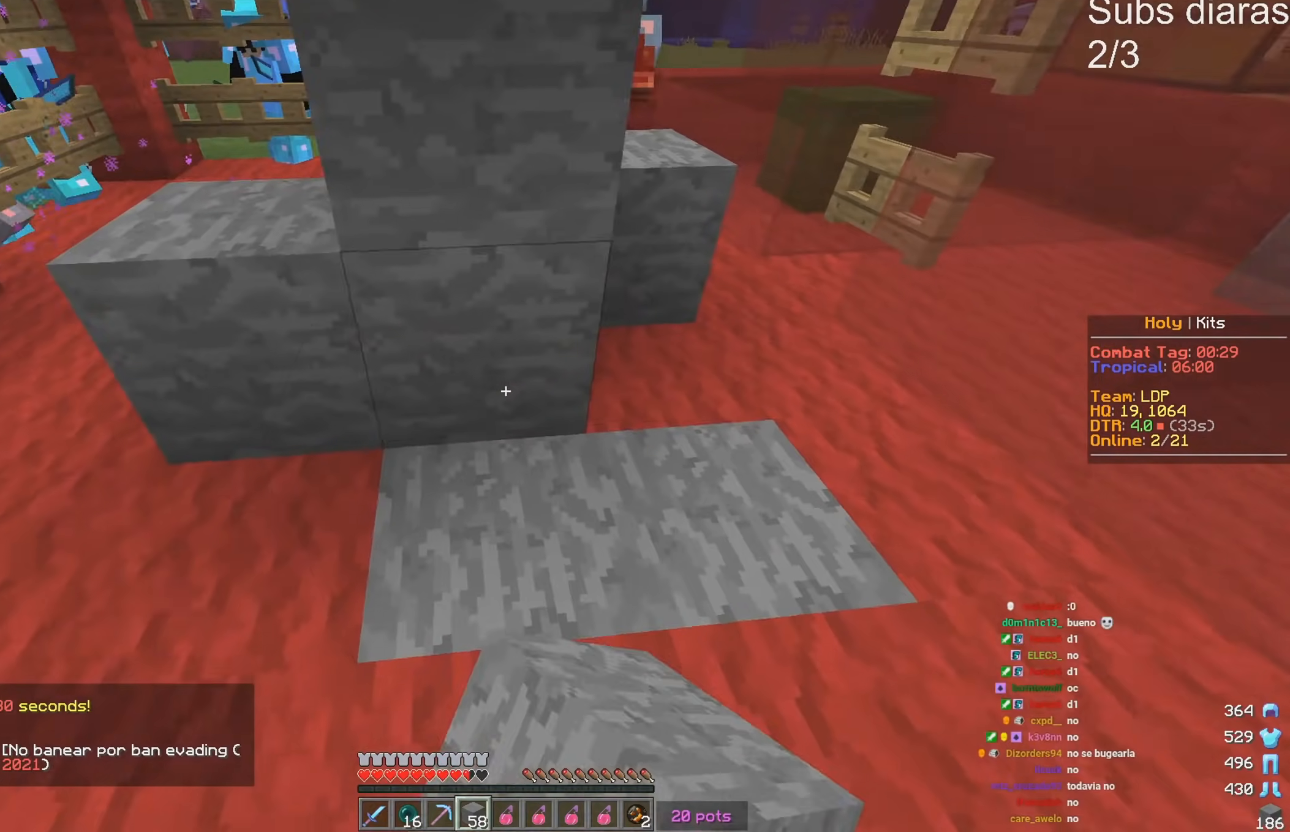
{"keys": ["d", "s"], "events": [[317, "s", "up"], [467, "s", "down"]]}
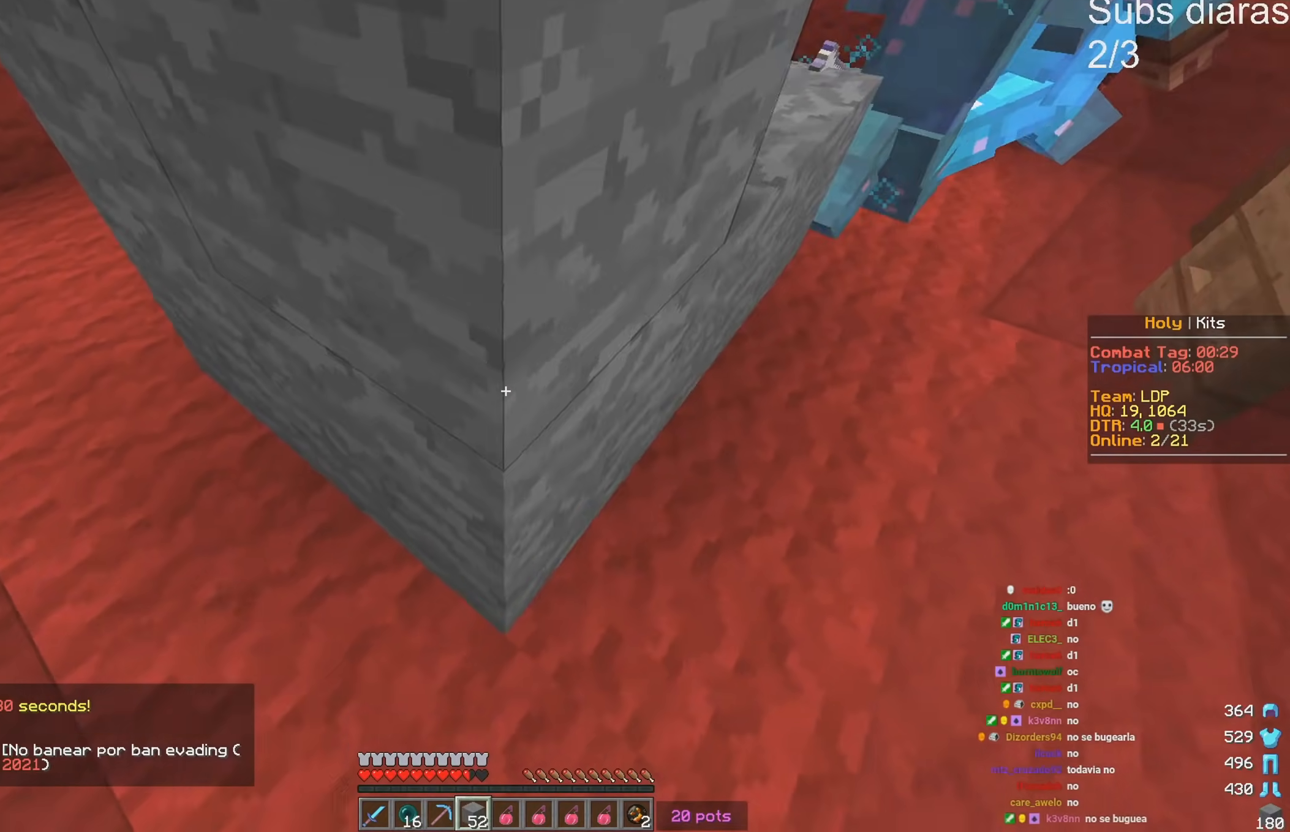
{"keys": ["a", "s"], "events": [[67, "d", "up"], [367, "a", "down"]]}
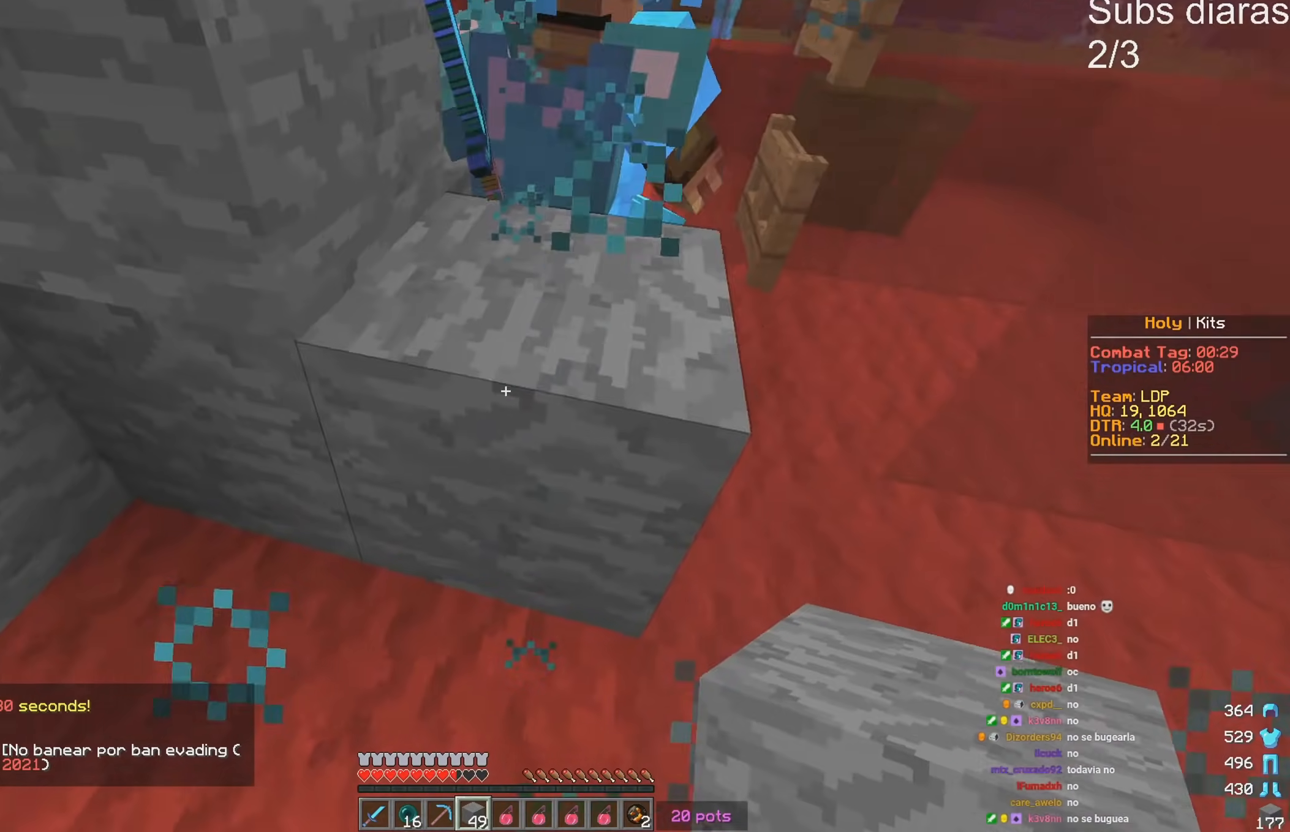
{"keys": [], "events": [[67, "a", "up"], [67, "s", "up"]]}
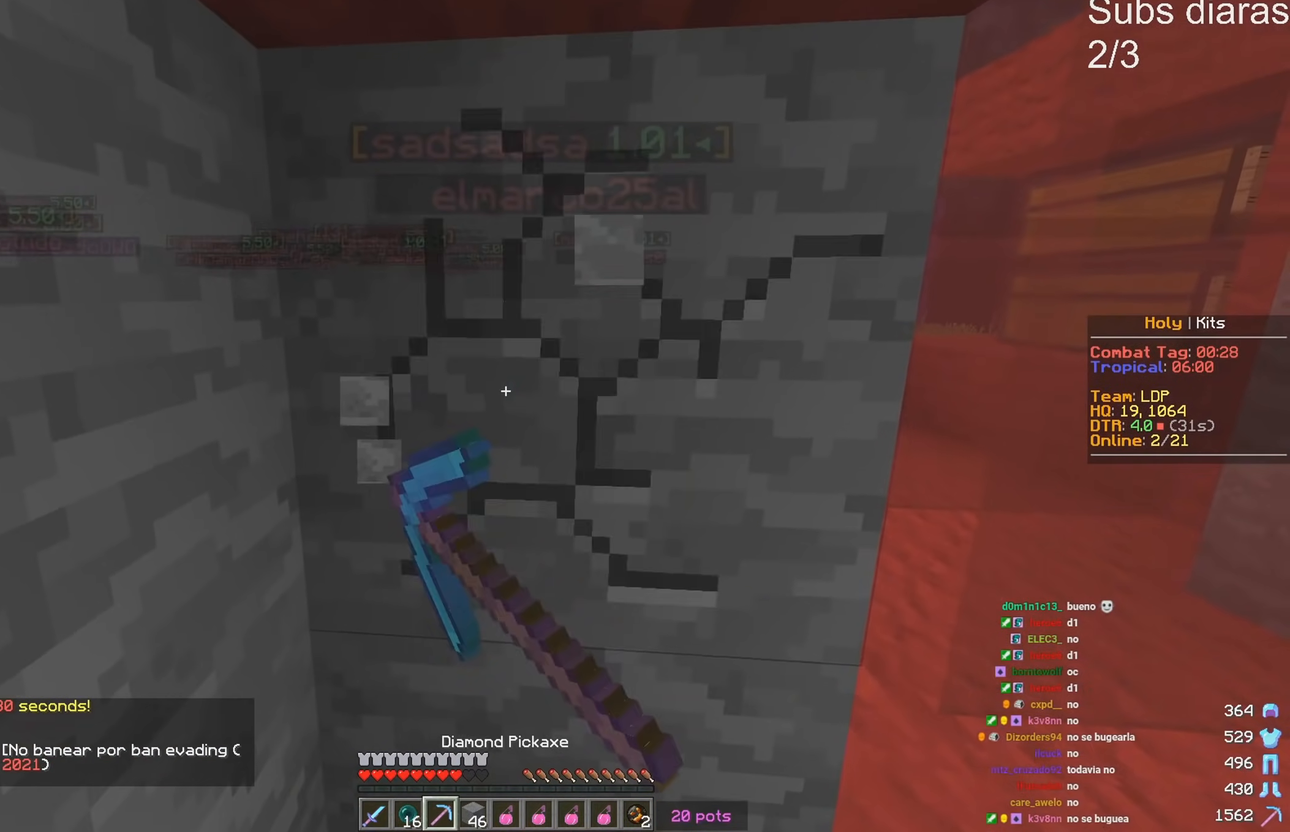
{"keys": ["d"], "events": [[400, "d", "down"]]}
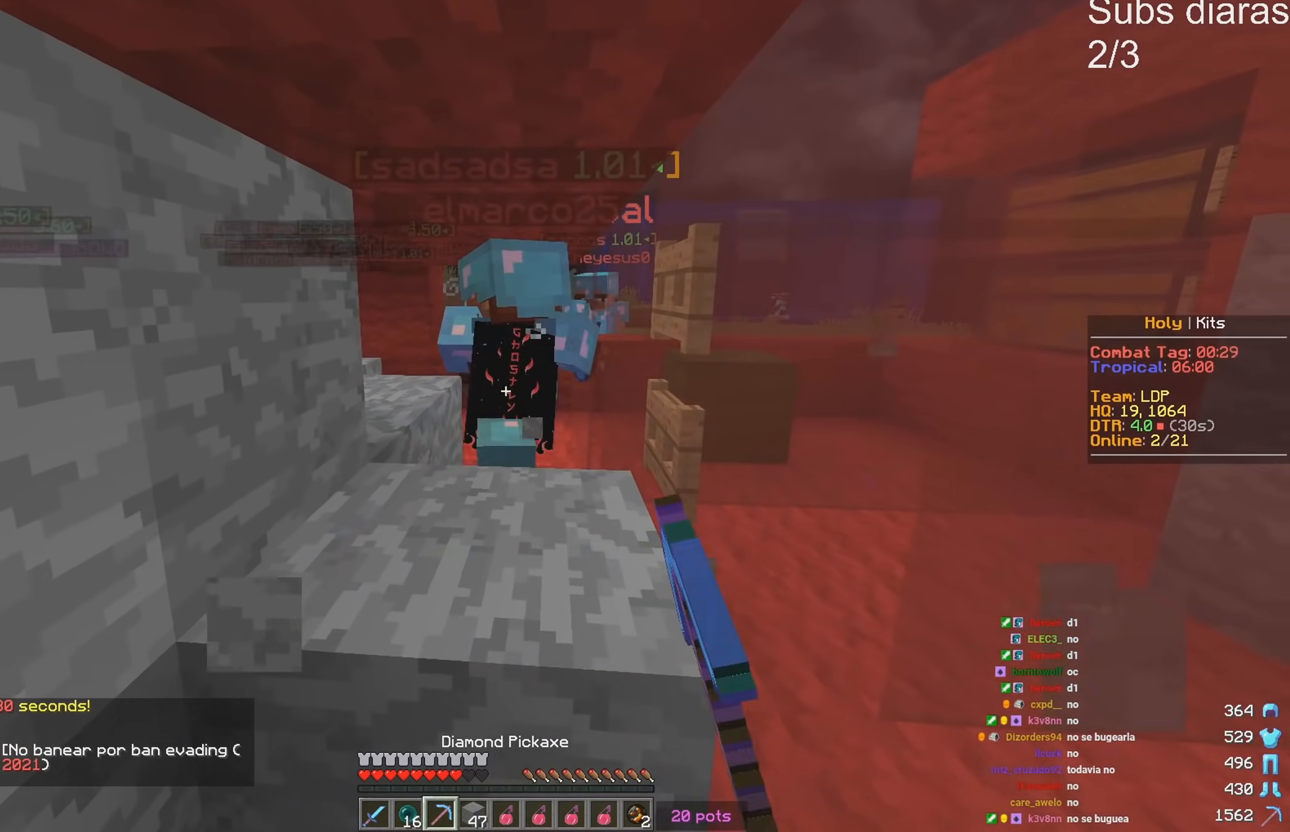
{"keys": [], "events": [[83, "d", "up"]]}
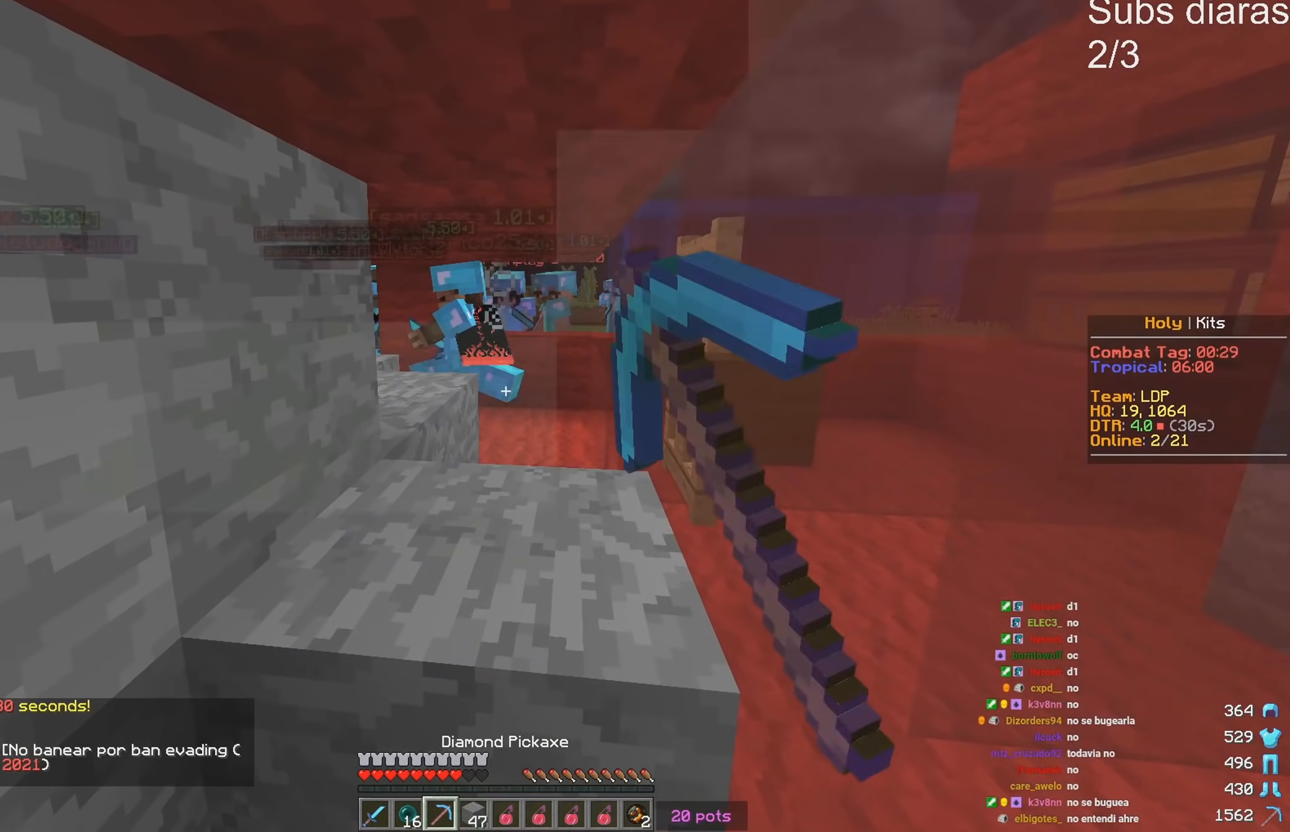
{"keys": [], "events": [[83, "d", "down"], [267, "d", "up"]]}
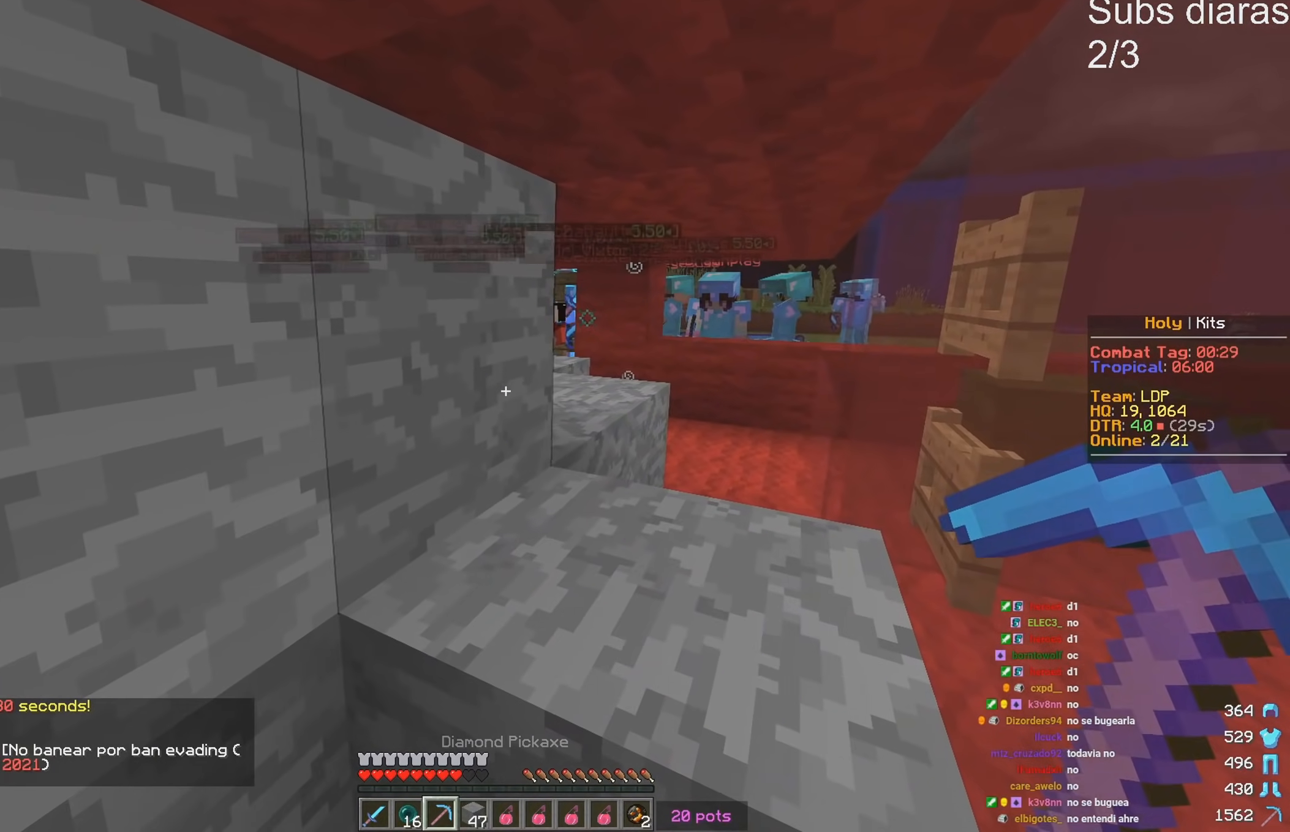
{"keys": [], "events": []}
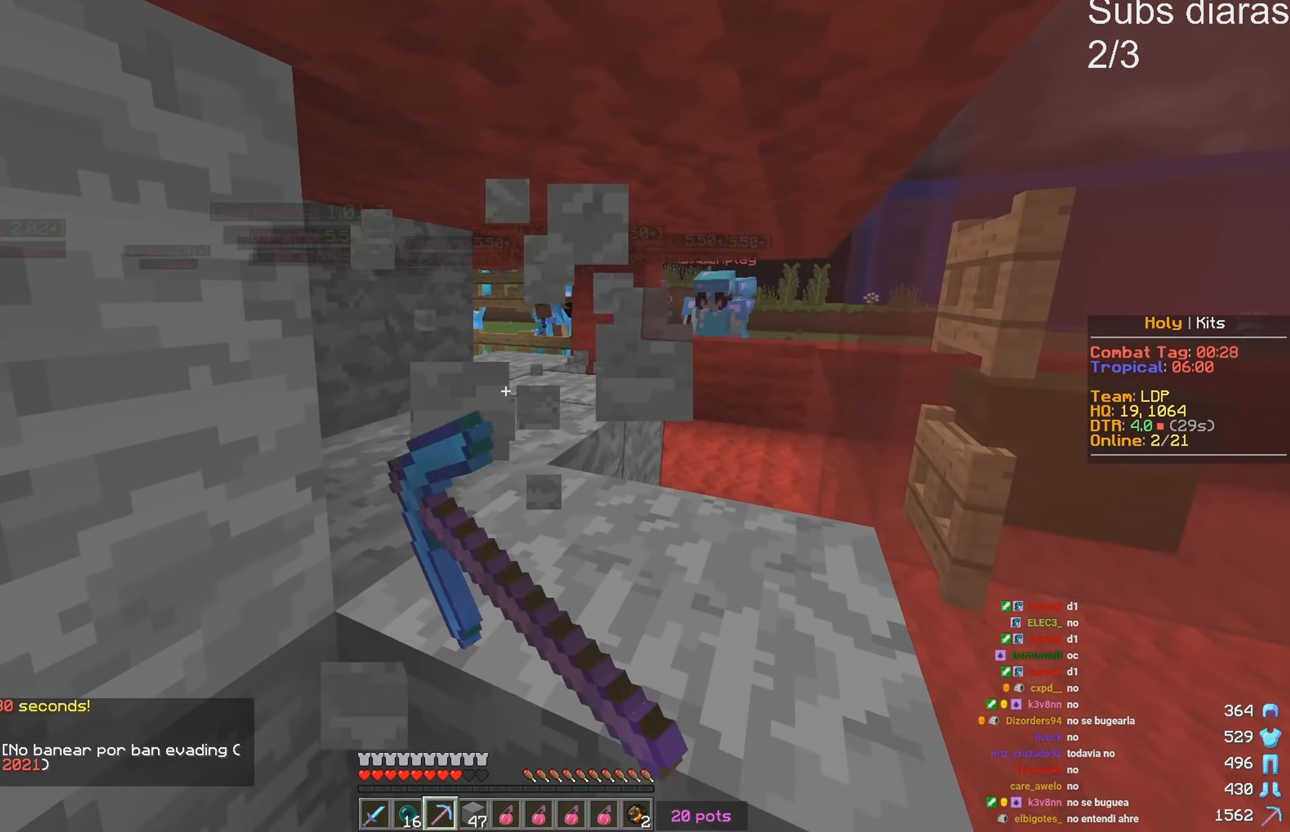
{"keys": [], "events": []}